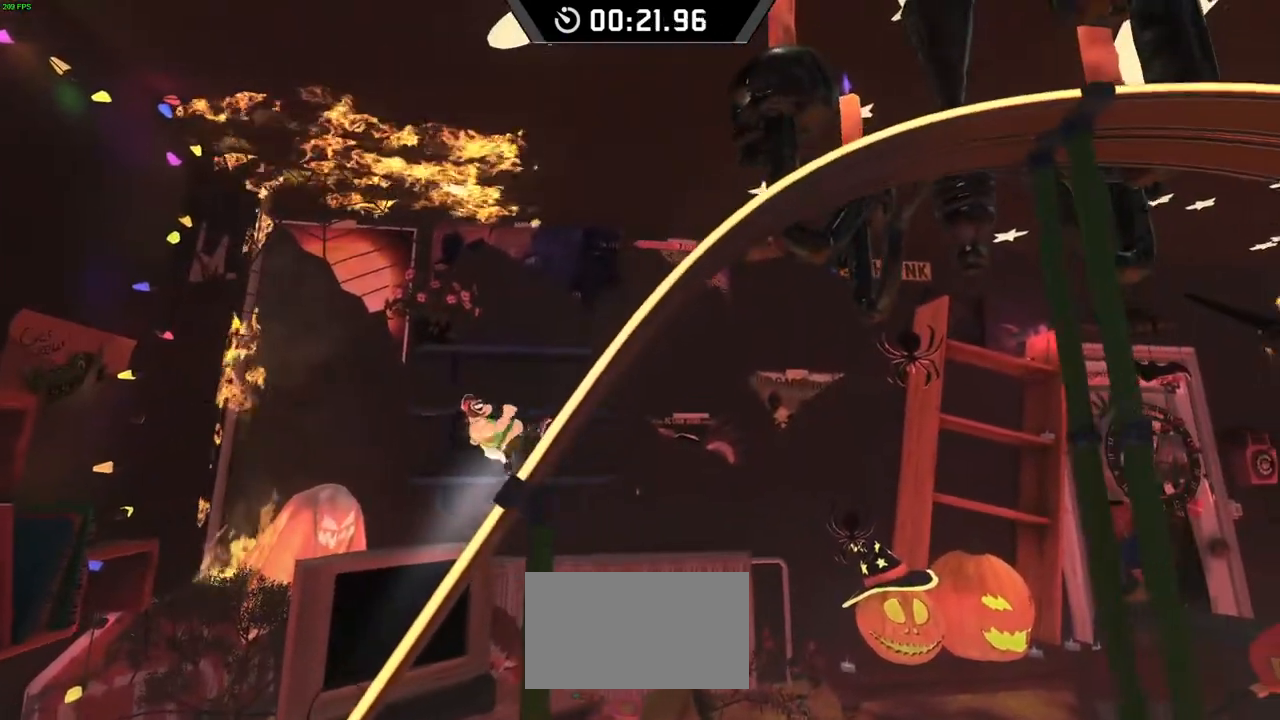
Gameplay with keyboard; each line is a JSON object with the keys held at the frame after it. "events" lists presses ("down") and releases ("up") of "down", "left", "right", "space" and "x" between this image and that frame as [ms after this image, input, new state], when the widget could be followed in between. No other keys are recorded. Mouse input is not recorded.
{"keys": ["right"], "events": []}
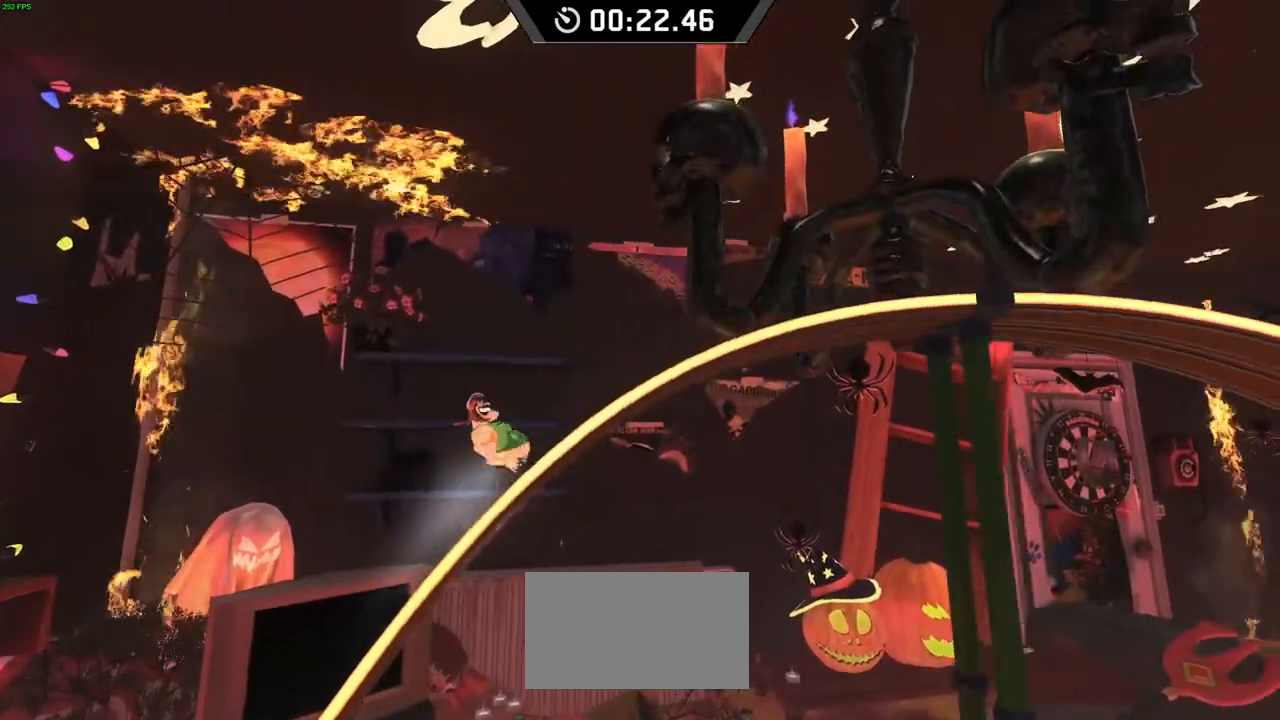
{"keys": ["right"], "events": []}
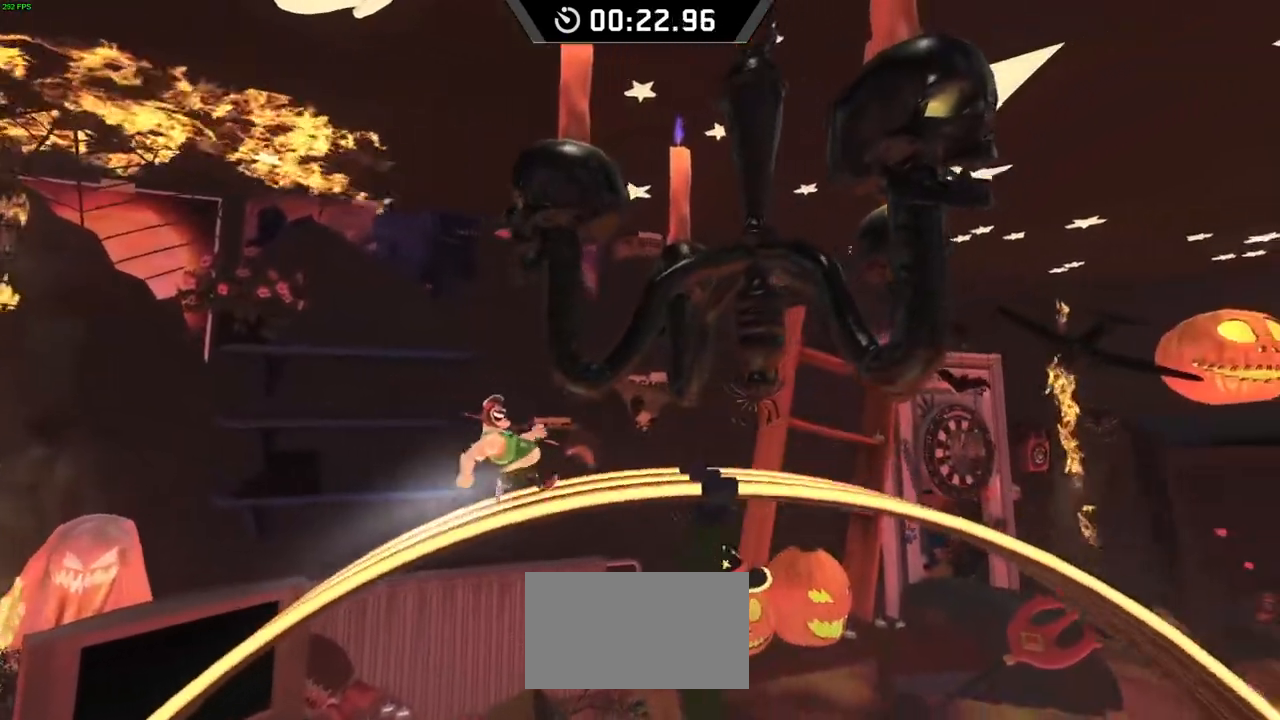
{"keys": ["down", "right"], "events": [[467, "down", "down"]]}
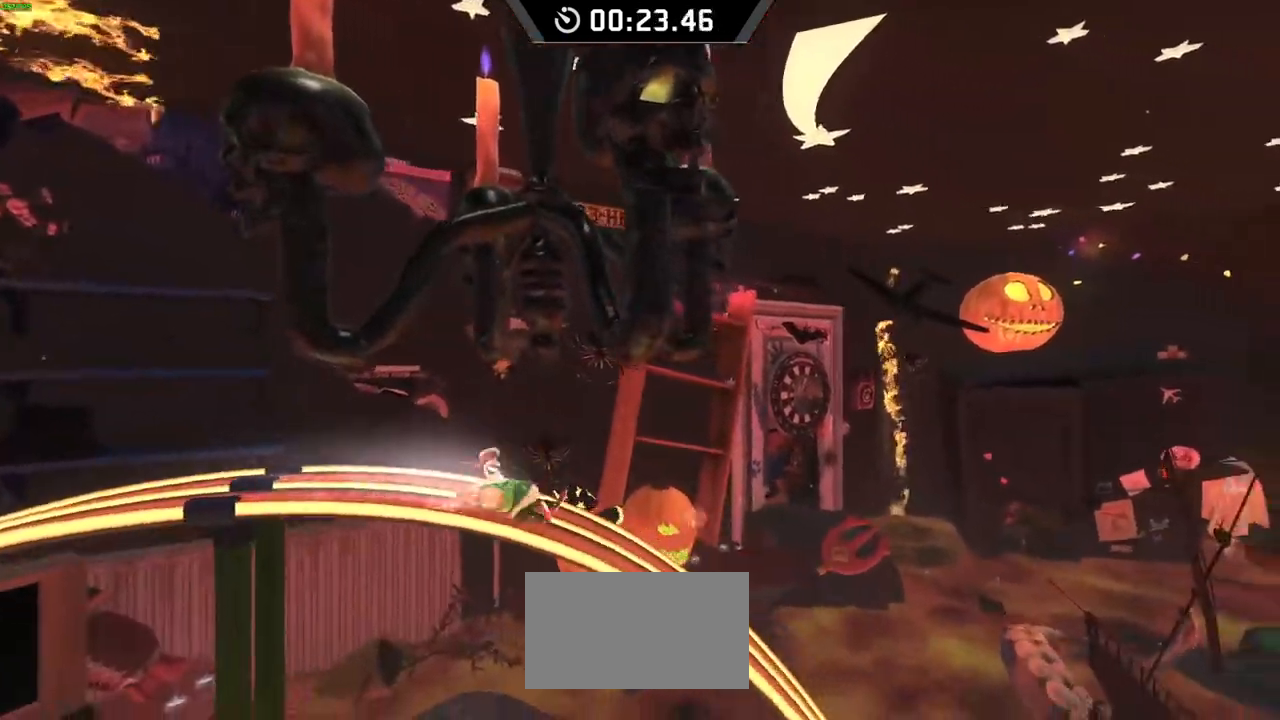
{"keys": ["down", "right"], "events": []}
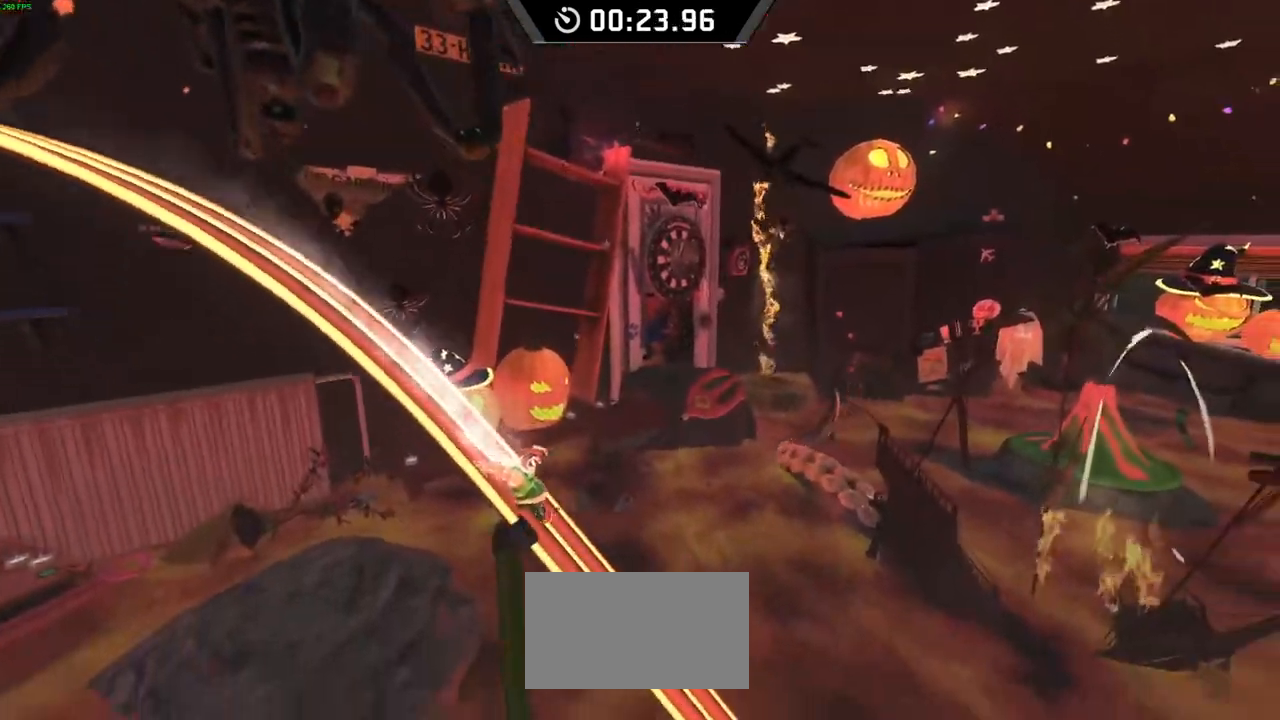
{"keys": ["down", "right"], "events": []}
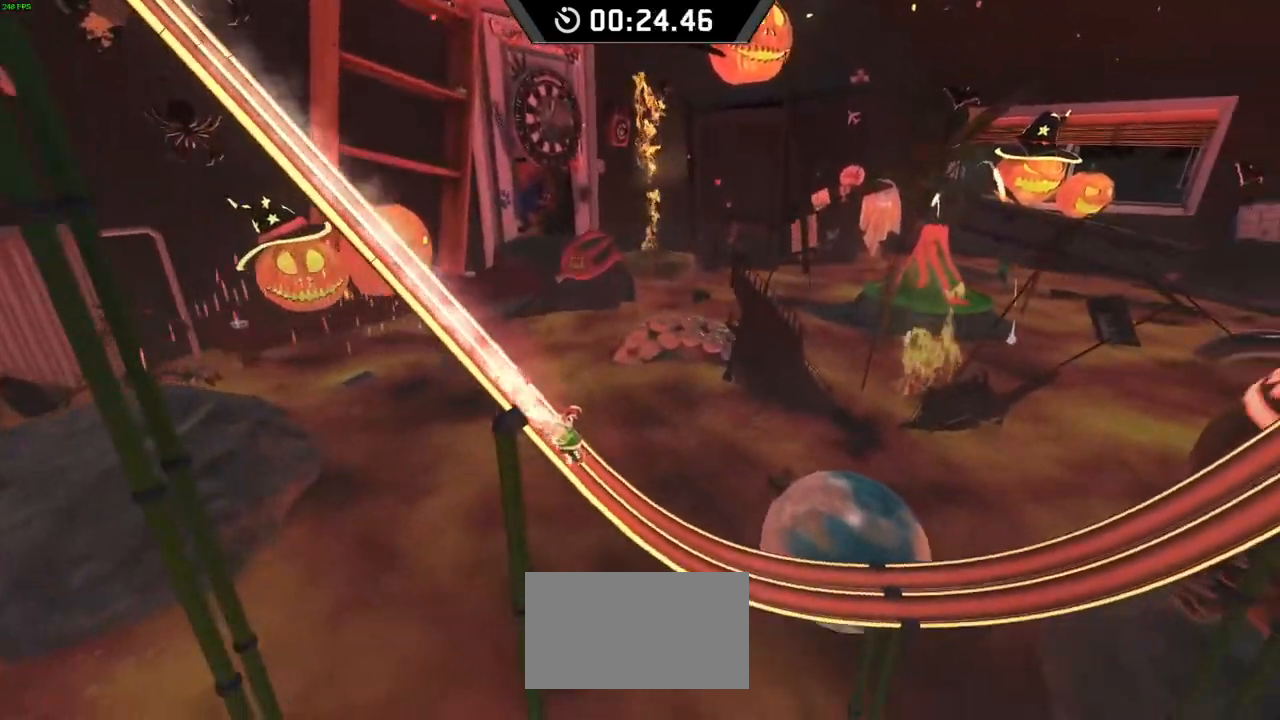
{"keys": ["left"], "events": [[450, "right", "up"], [483, "down", "up"], [483, "left", "down"]]}
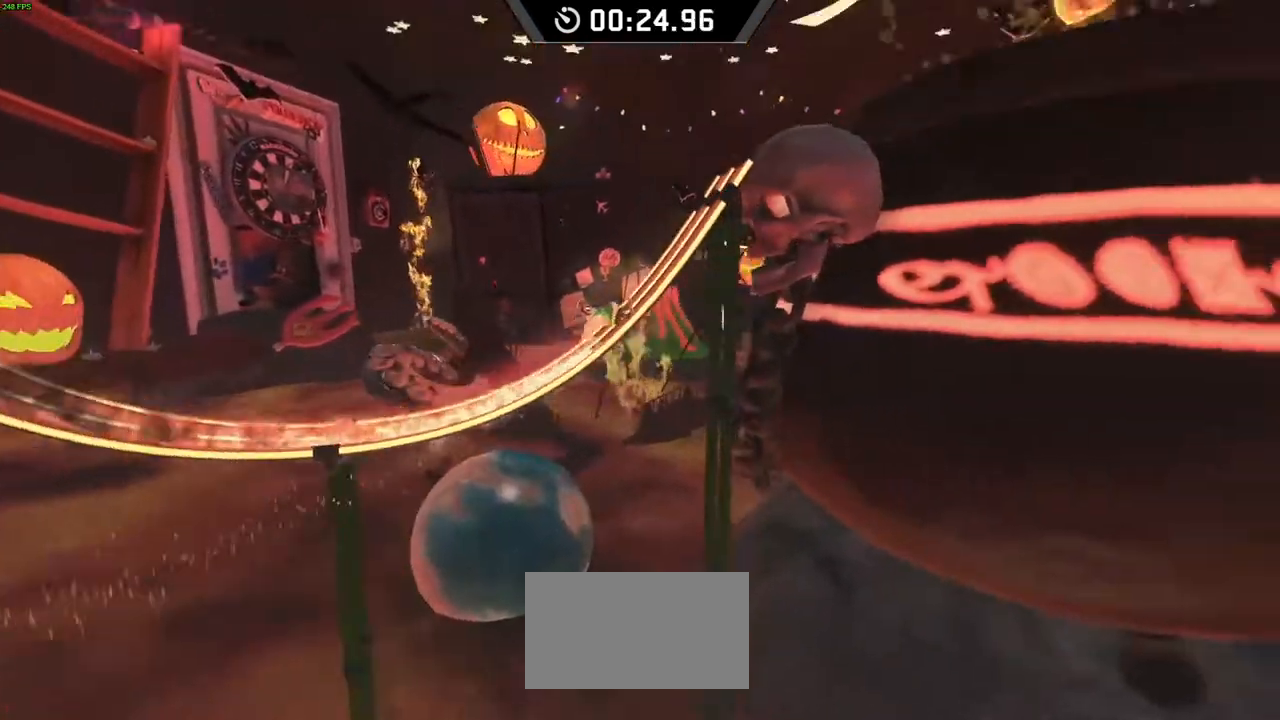
{"keys": ["right"], "events": [[50, "space", "down"], [67, "space", "up"], [133, "left", "up"], [133, "right", "down"]]}
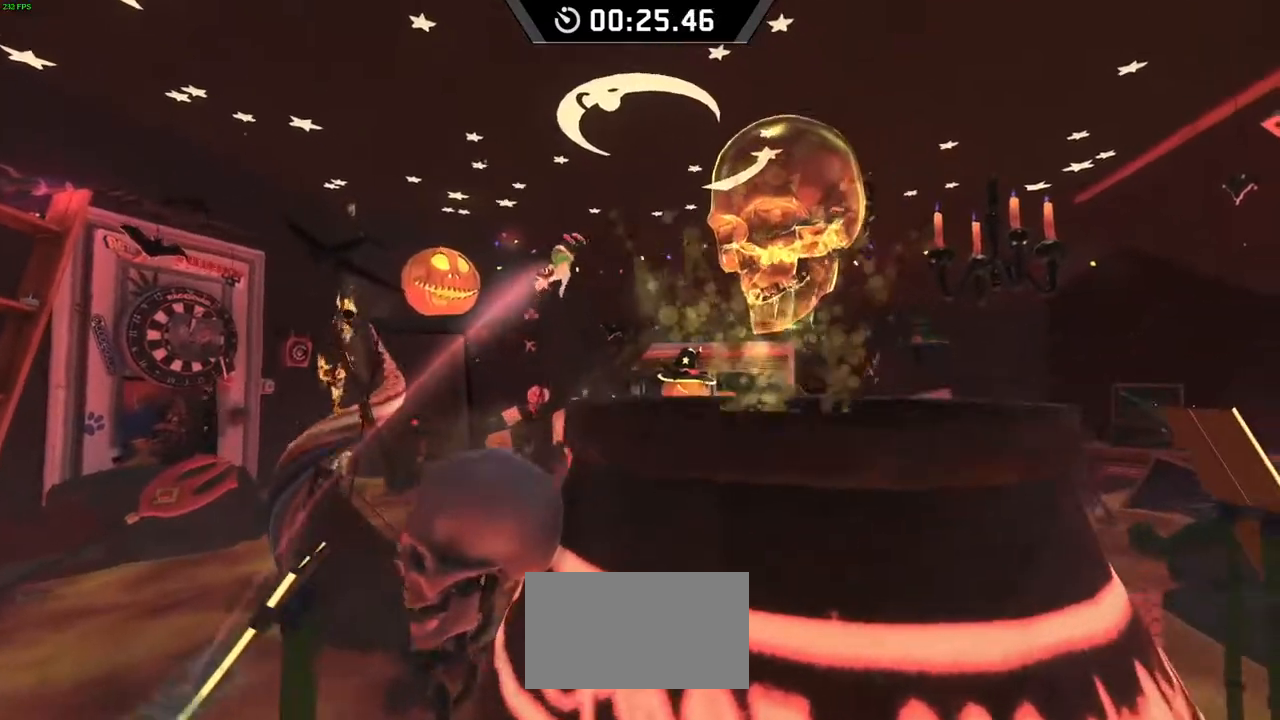
{"keys": ["down", "right"], "events": [[117, "down", "down"]]}
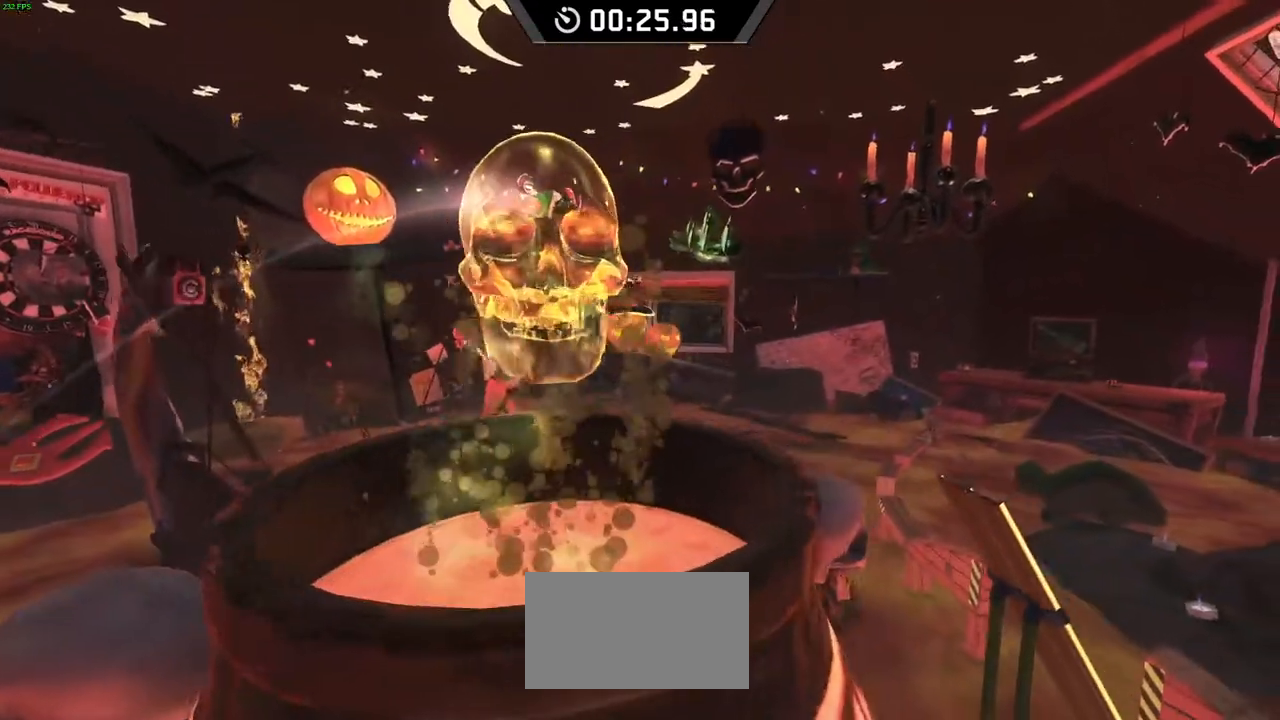
{"keys": ["down", "right"], "events": [[200, "right", "up"], [483, "right", "down"]]}
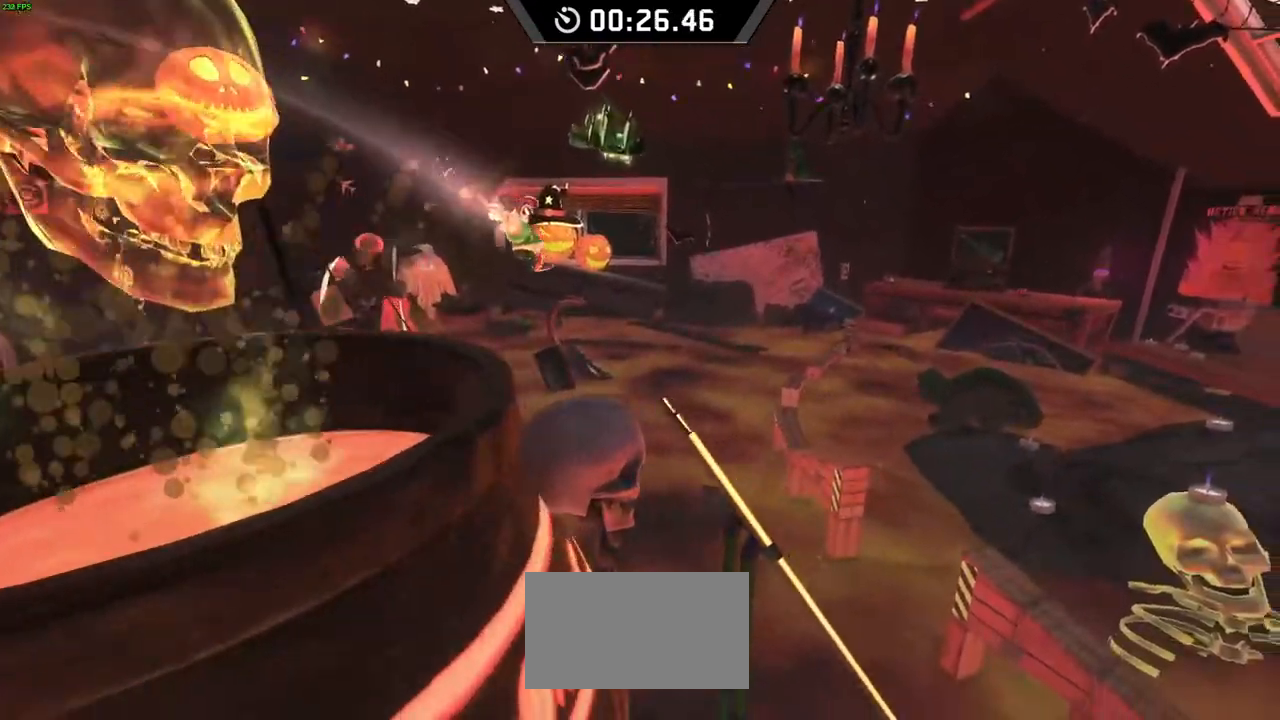
{"keys": ["down", "right"], "events": []}
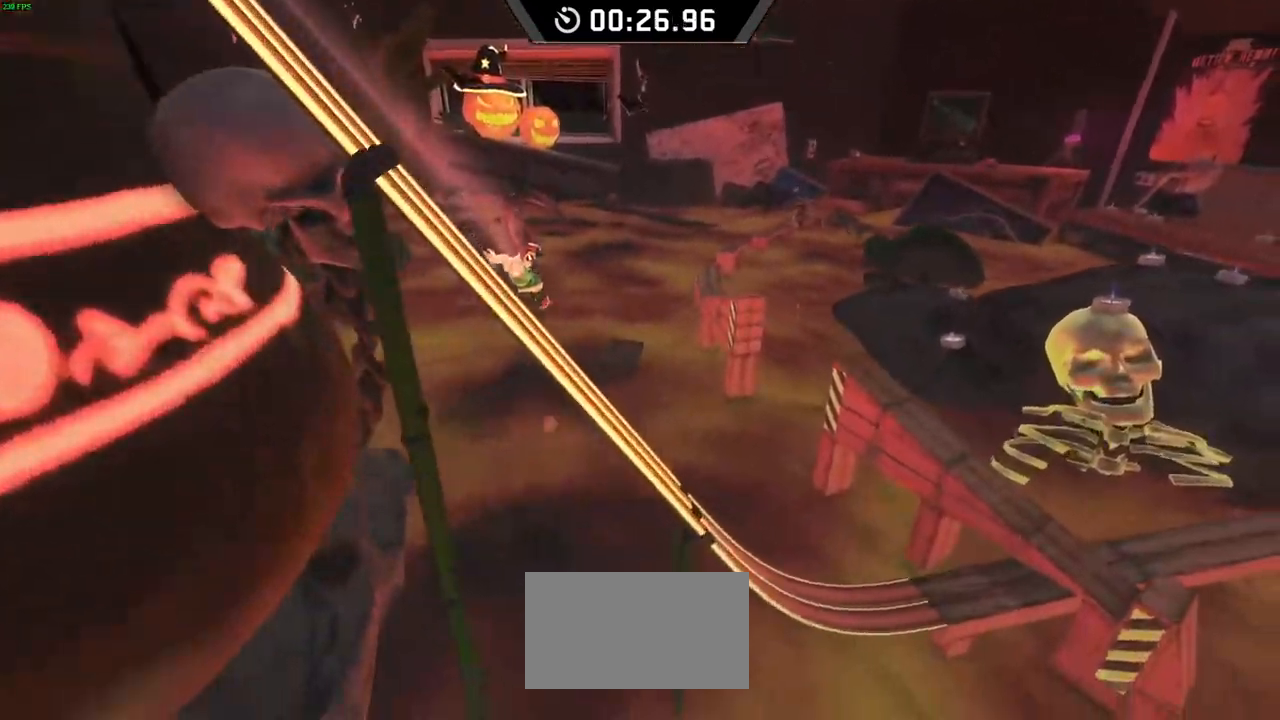
{"keys": ["down", "right"], "events": []}
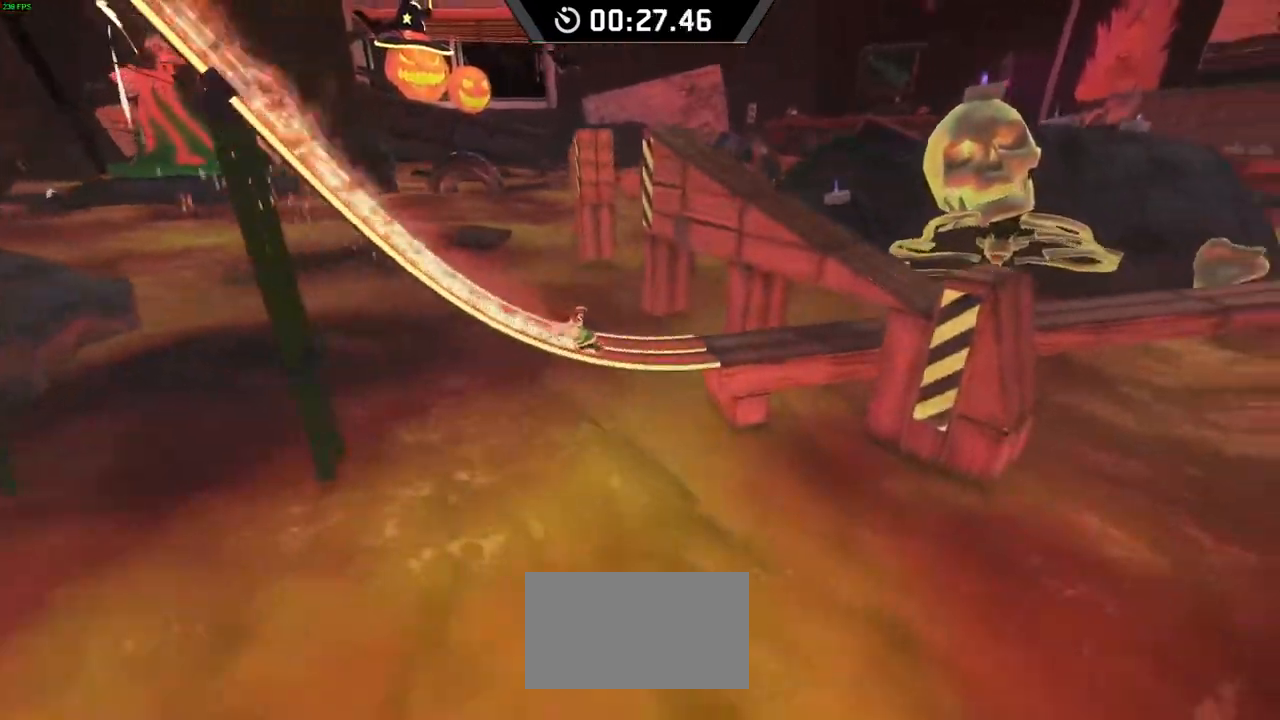
{"keys": ["right", "space"], "events": [[67, "space", "down"], [133, "down", "up"], [467, "space", "up"], [500, "space", "down"]]}
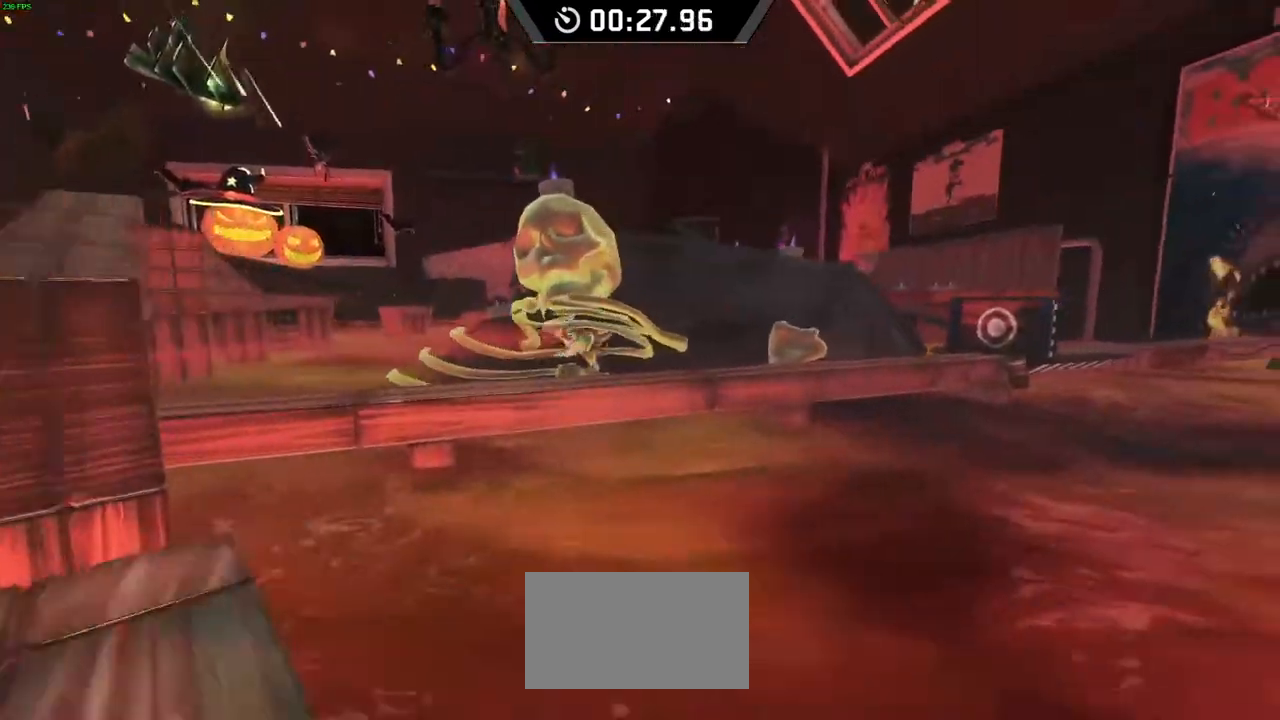
{"keys": ["right"], "events": [[250, "space", "up"]]}
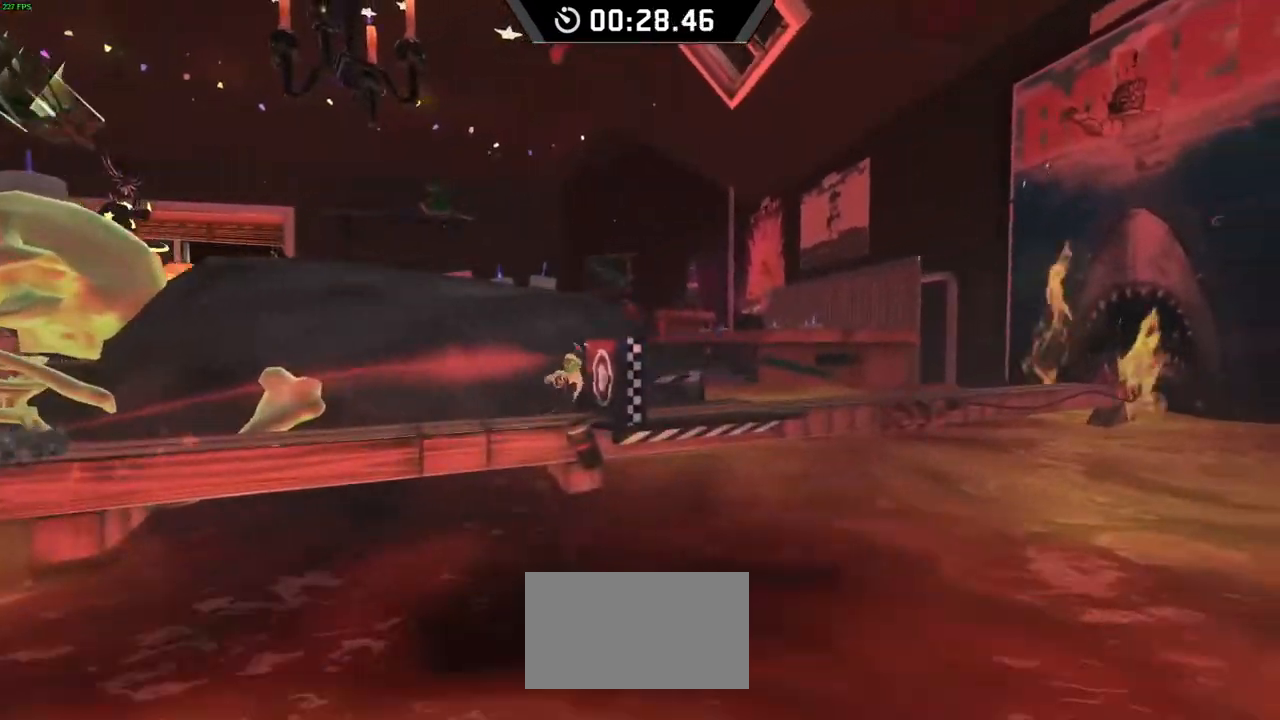
{"keys": [], "events": [[17, "right", "up"]]}
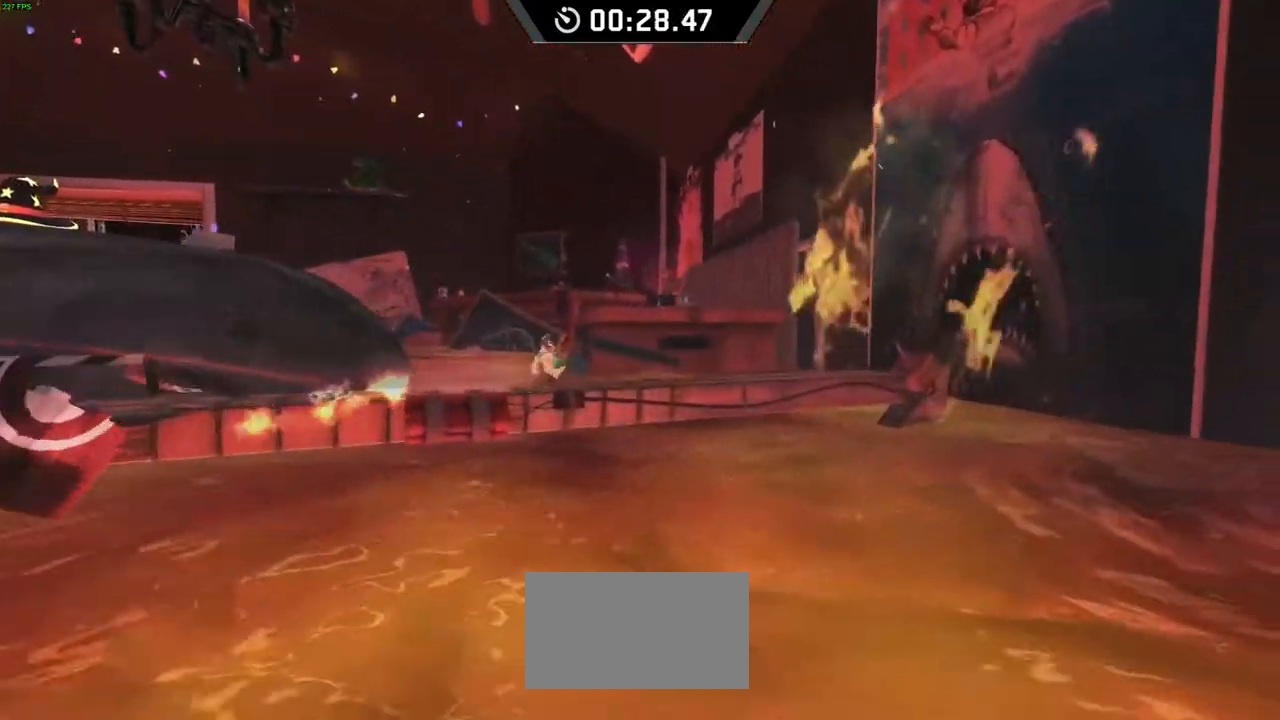
{"keys": [], "events": []}
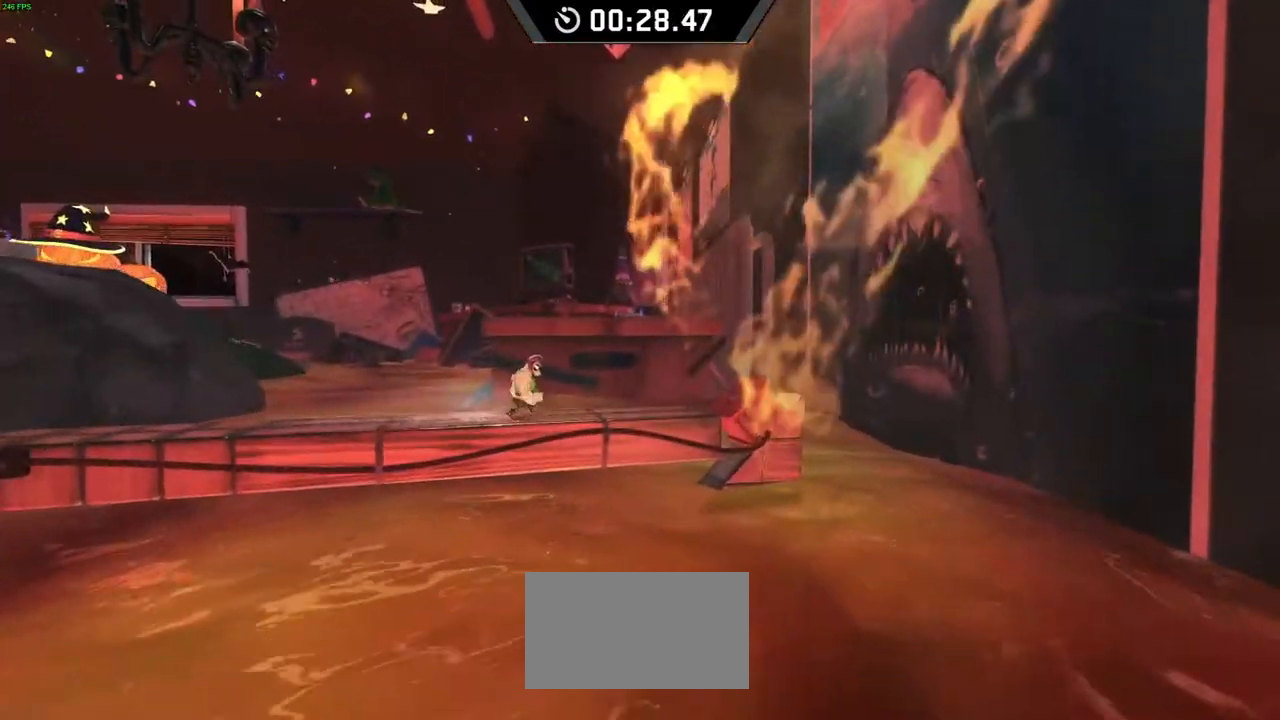
{"keys": [], "events": []}
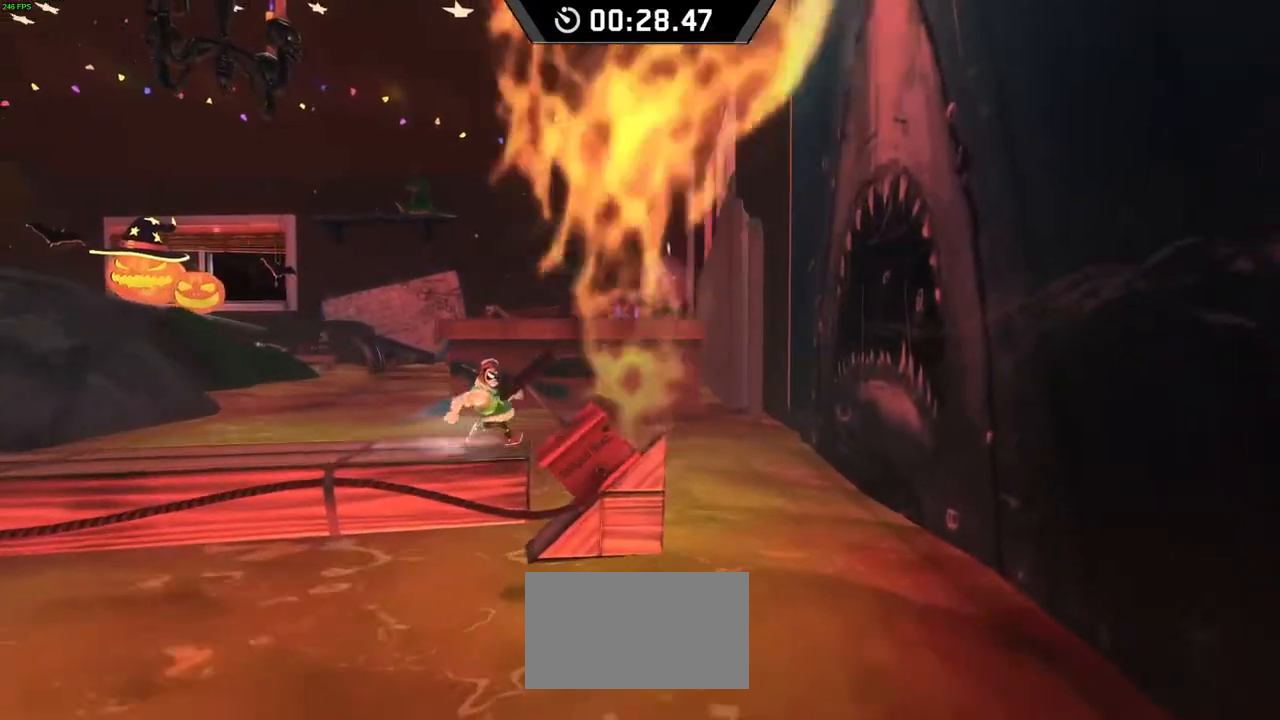
{"keys": [], "events": []}
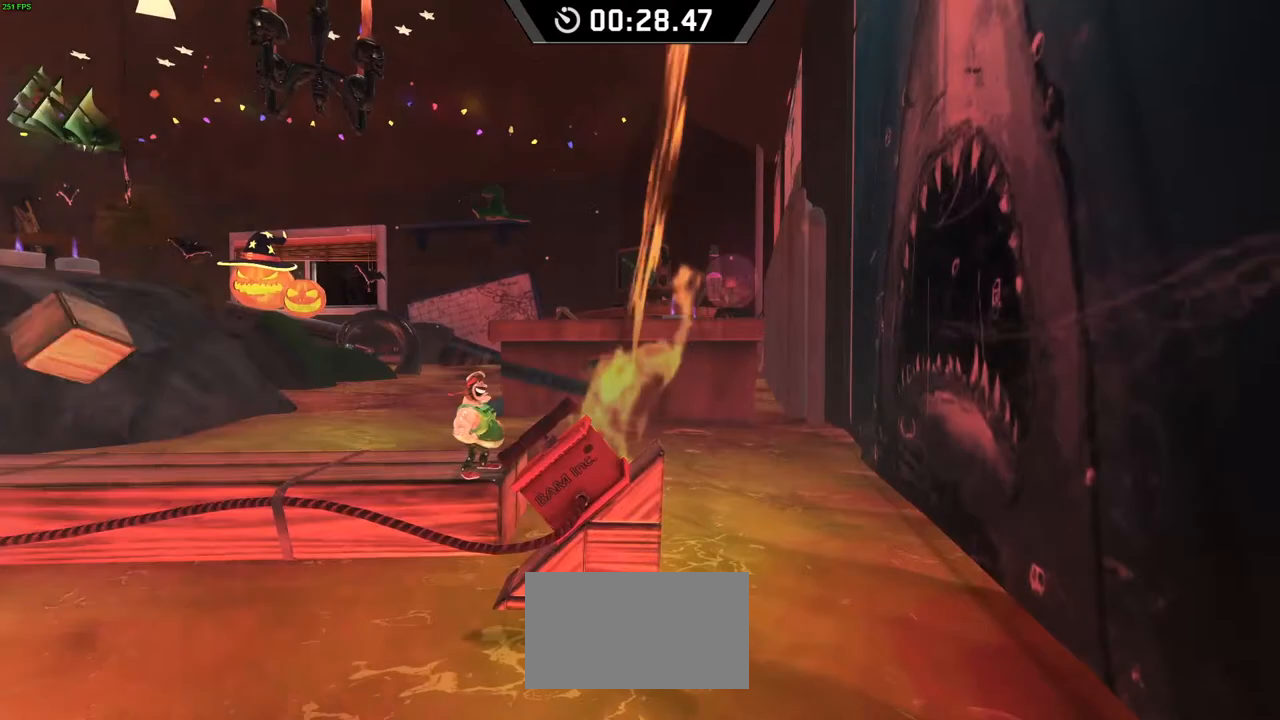
{"keys": [], "events": []}
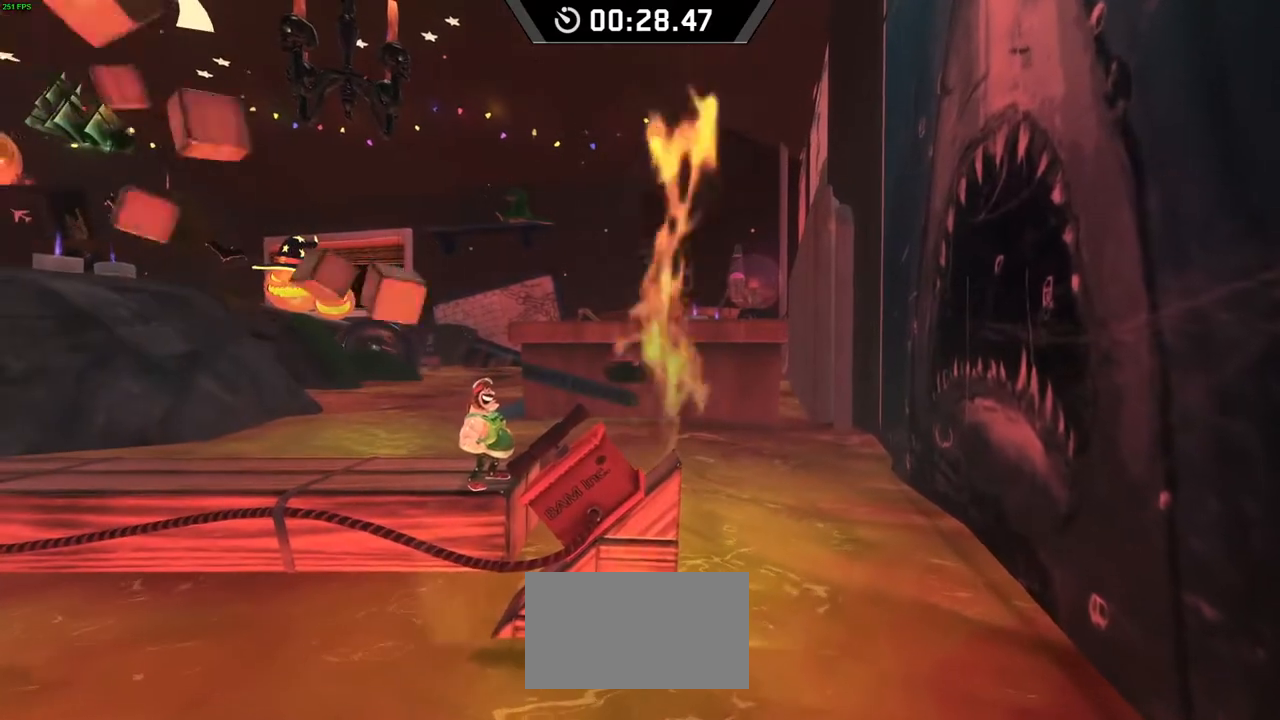
{"keys": [], "events": []}
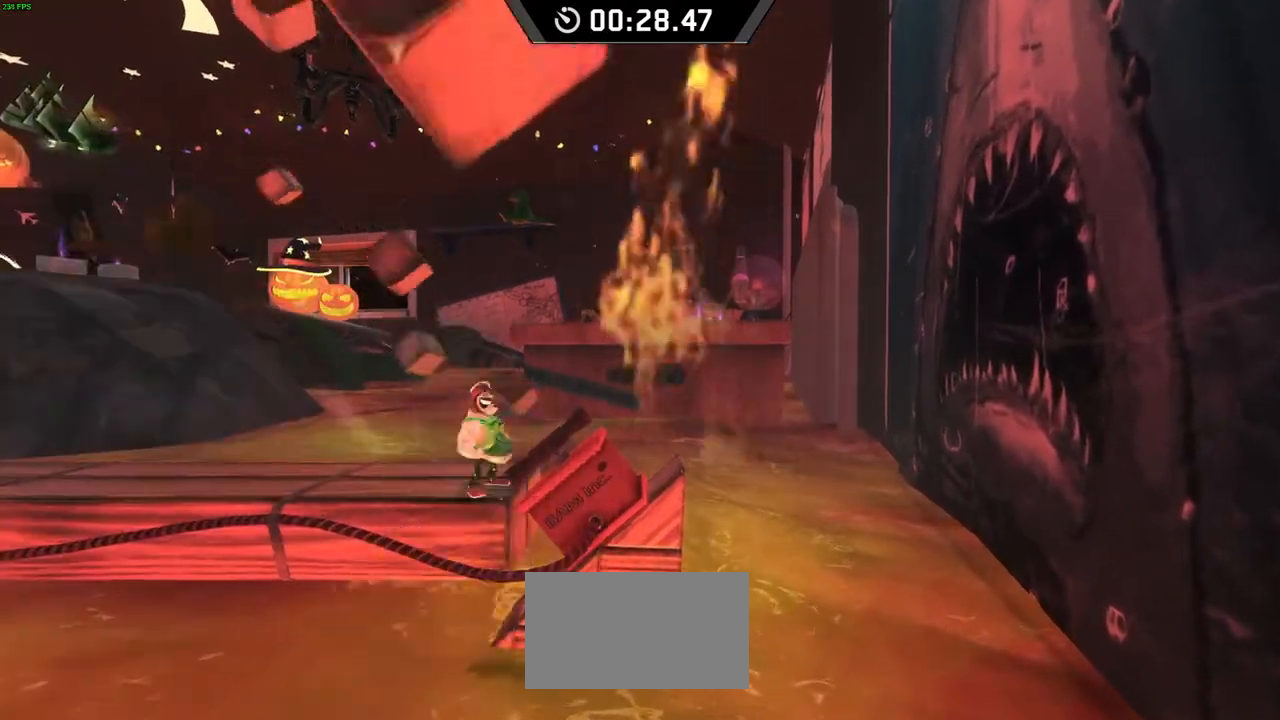
{"keys": [], "events": []}
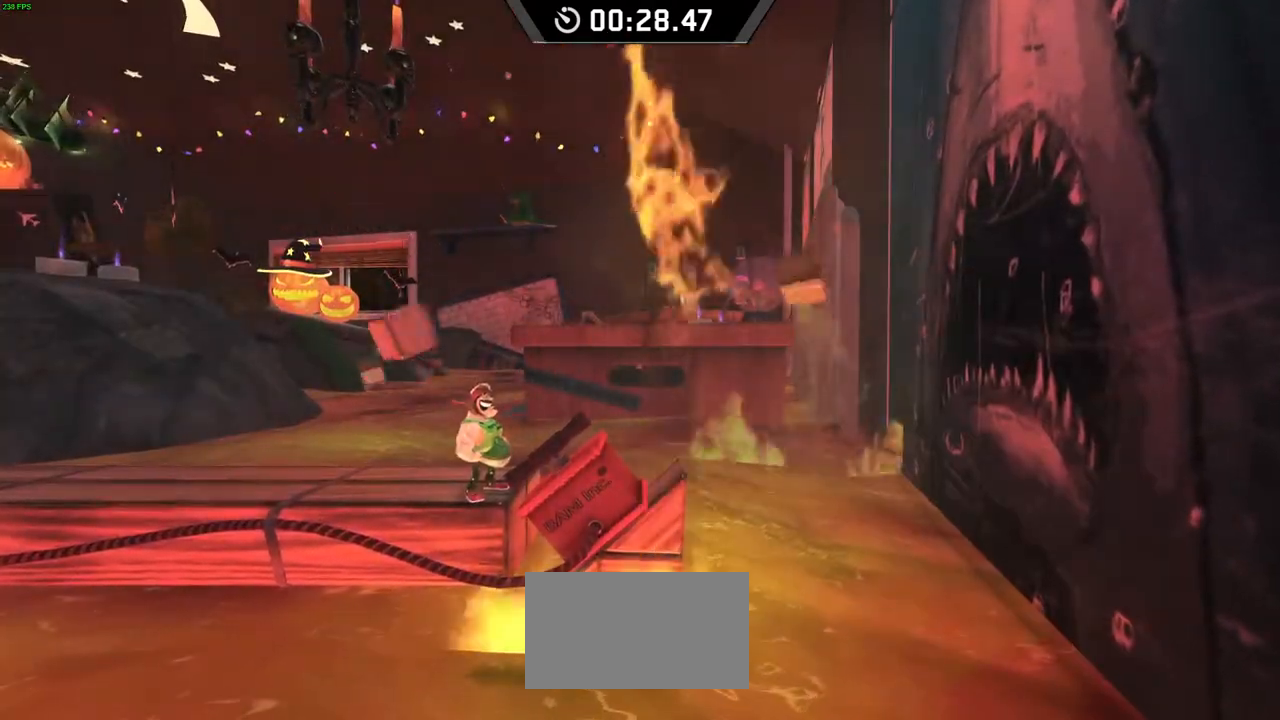
{"keys": [], "events": []}
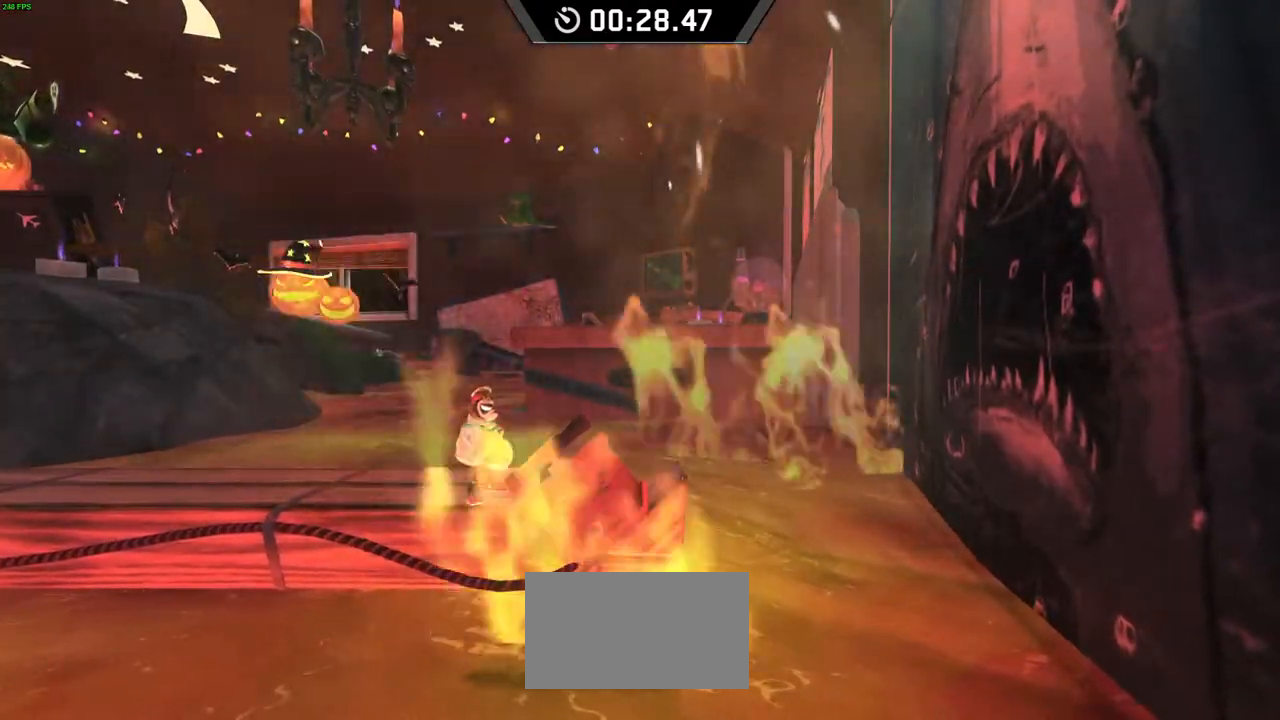
{"keys": [], "events": []}